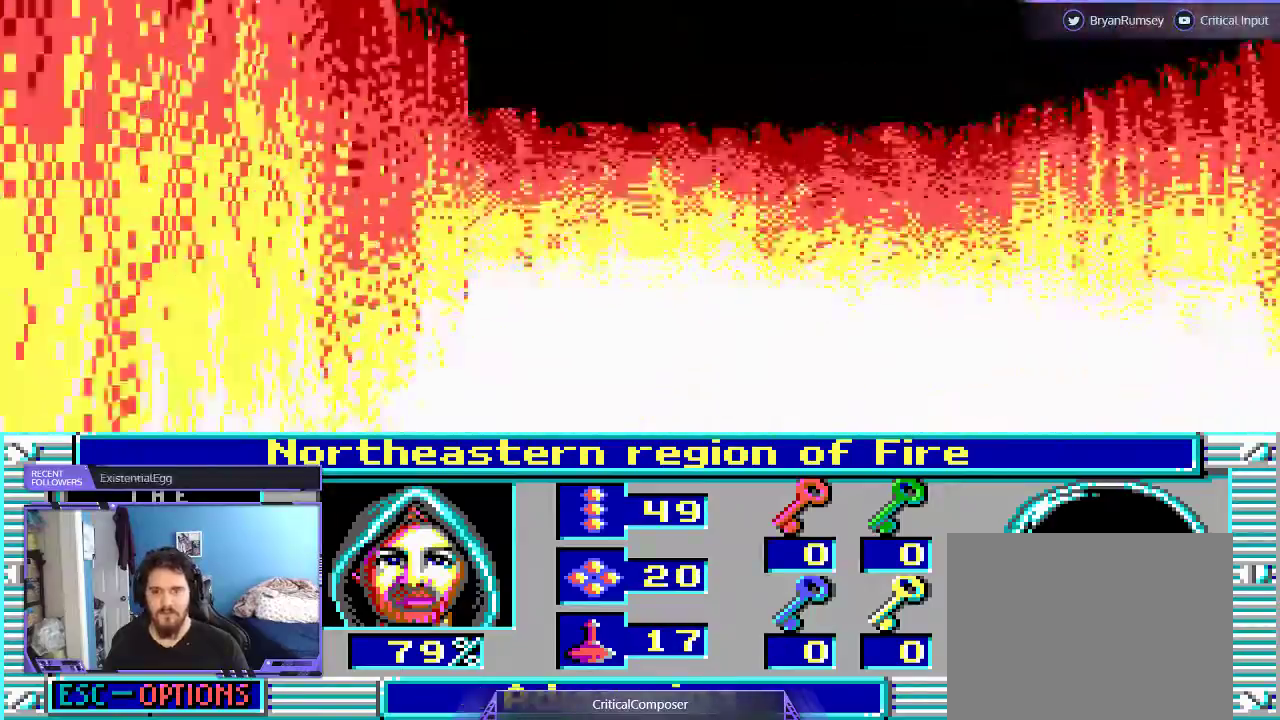
Gameplay with a controller (Xbox layout); each line is a JSON object with the inputs held at the frame after it (dt_ms = milliseconds from this image to that frame). "events" lists button and stick changes between this image and that frame as [ms after this image, input, new state], when the widget could be followed in between. Not read: L1 L3 R1 R3 TOUCHPAD left_stick other_buttons right_stick.
{"dt_ms": 500, "buttons": ["DPAD_UP"], "events": [[33, "DPAD_UP", "down"]]}
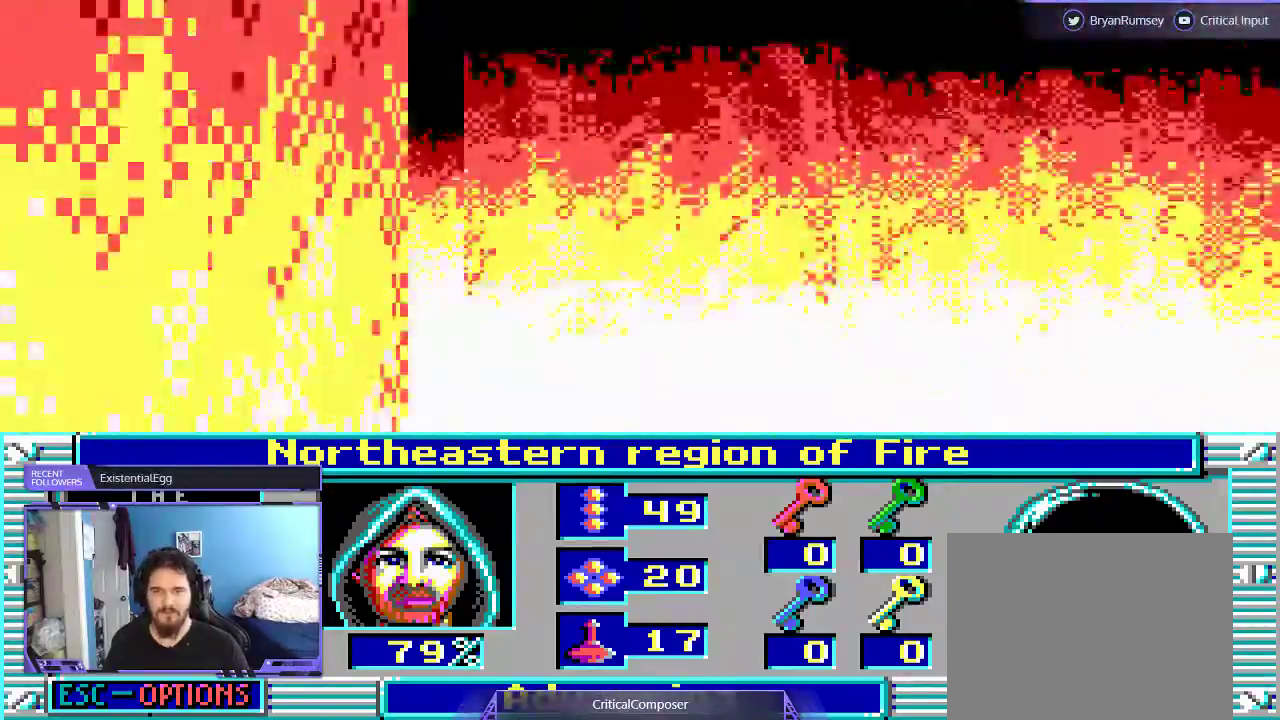
{"dt_ms": 500, "buttons": ["DPAD_UP"], "events": [[267, "DPAD_UP", "up"], [500, "DPAD_UP", "down"]]}
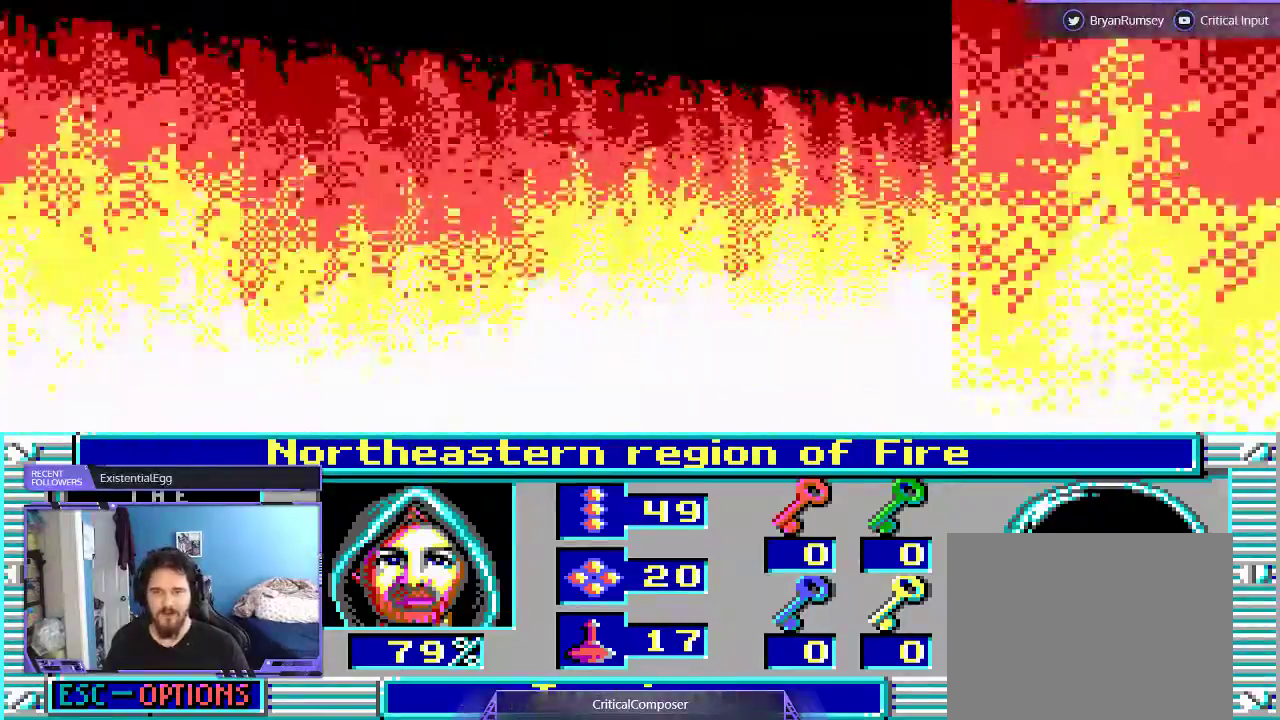
{"dt_ms": 500, "buttons": ["DPAD_UP"], "events": []}
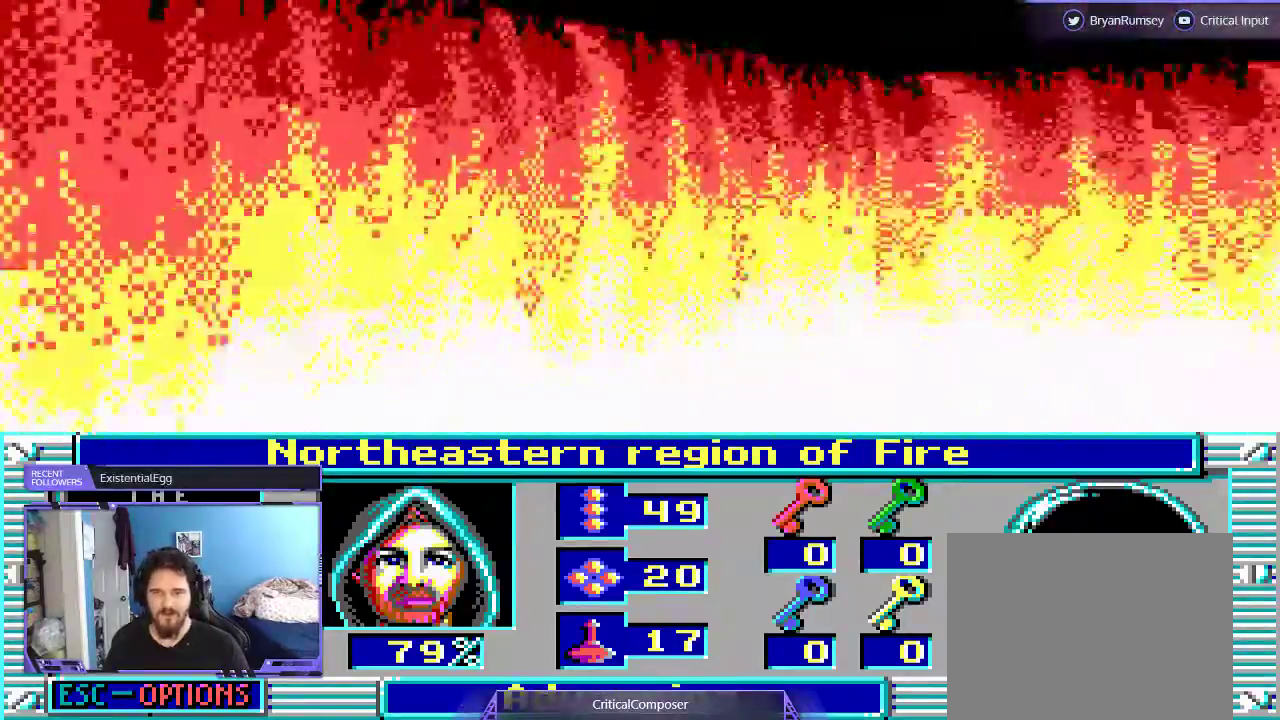
{"dt_ms": 500, "buttons": [], "events": [[167, "DPAD_UP", "up"]]}
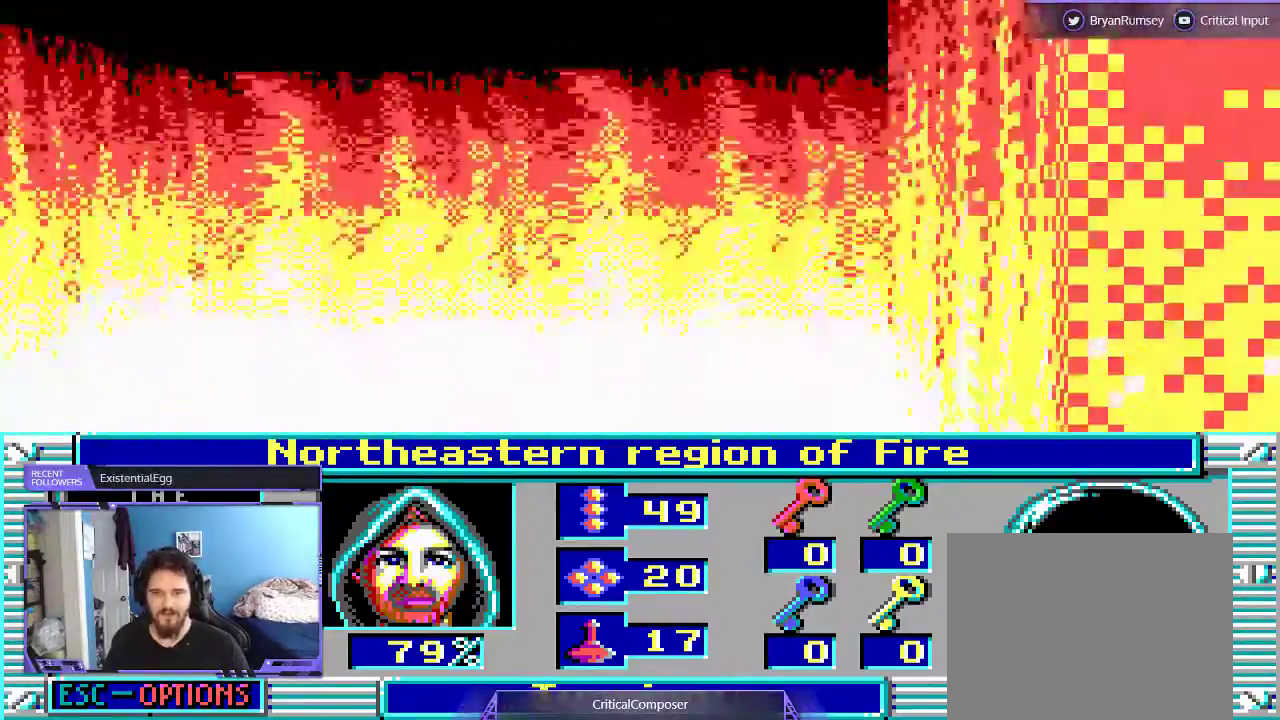
{"dt_ms": 1000, "buttons": ["L2"]}
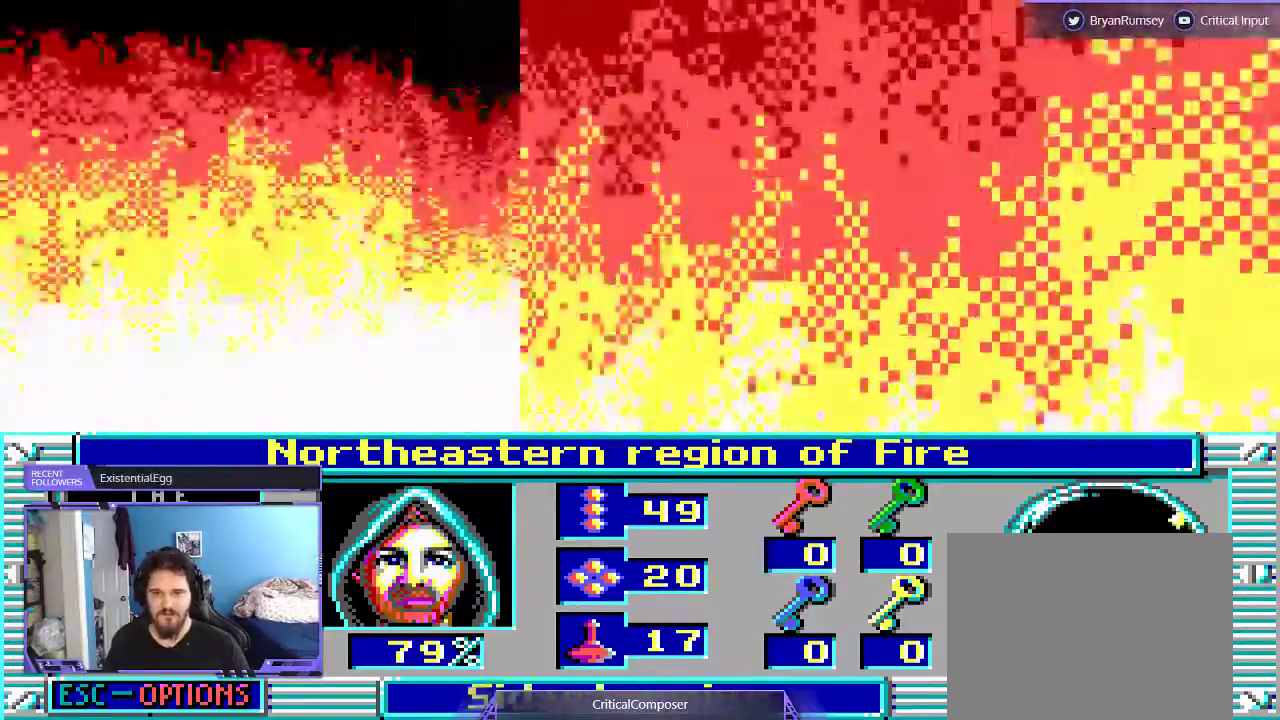
{"dt_ms": 500, "buttons": [], "events": [[100, "L2", "up"]]}
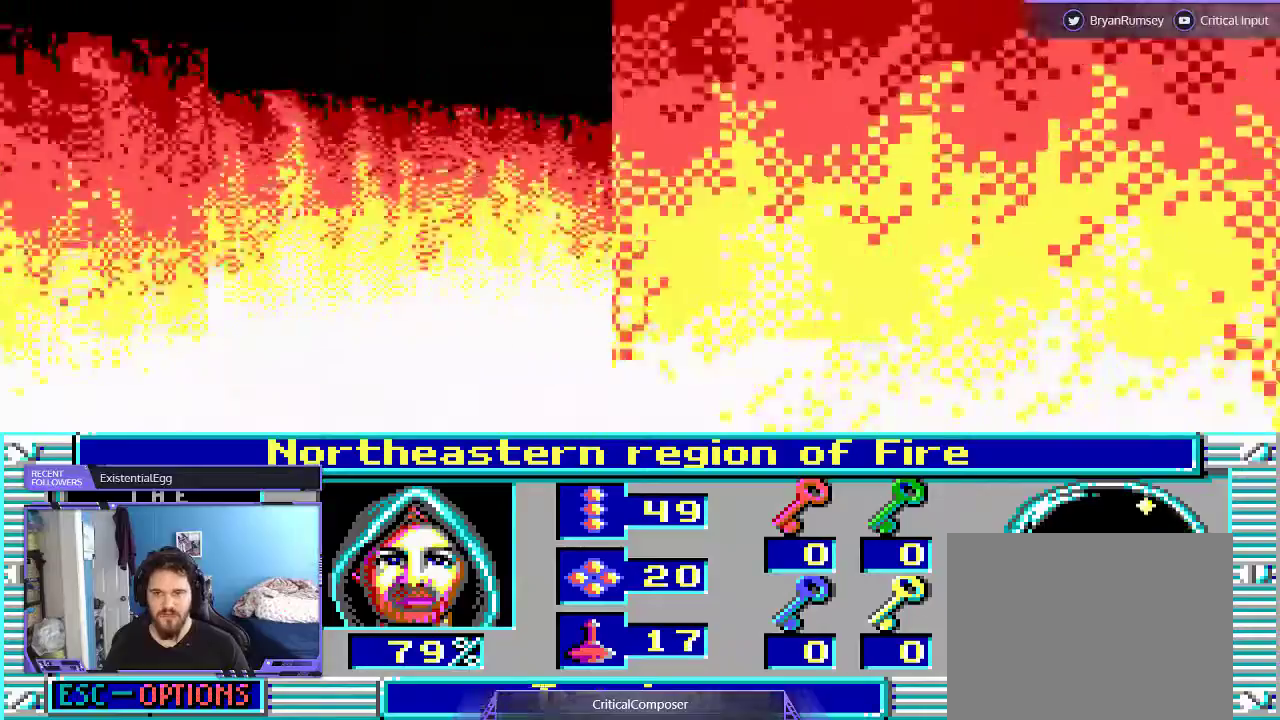
{"dt_ms": 500, "buttons": [], "events": [[200, "L2", "down"], [367, "L2", "up"]]}
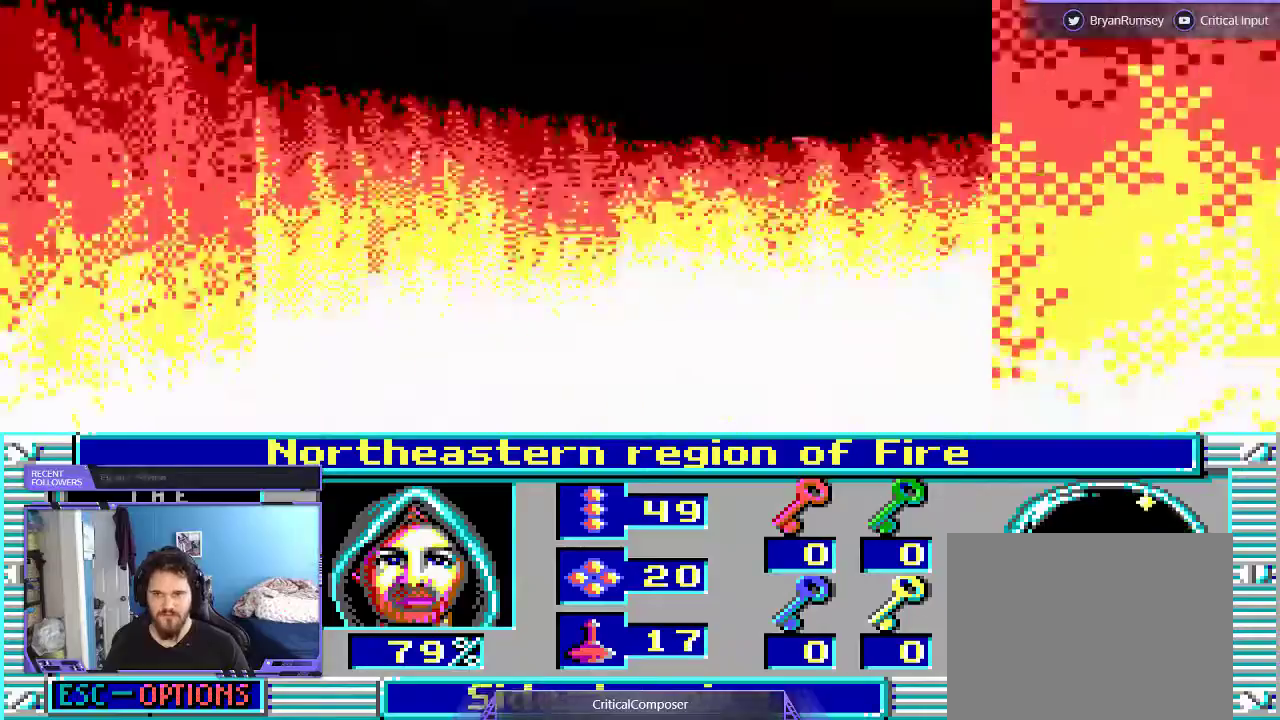
{"dt_ms": 500, "buttons": ["L2"], "events": [[433, "L2", "down"]]}
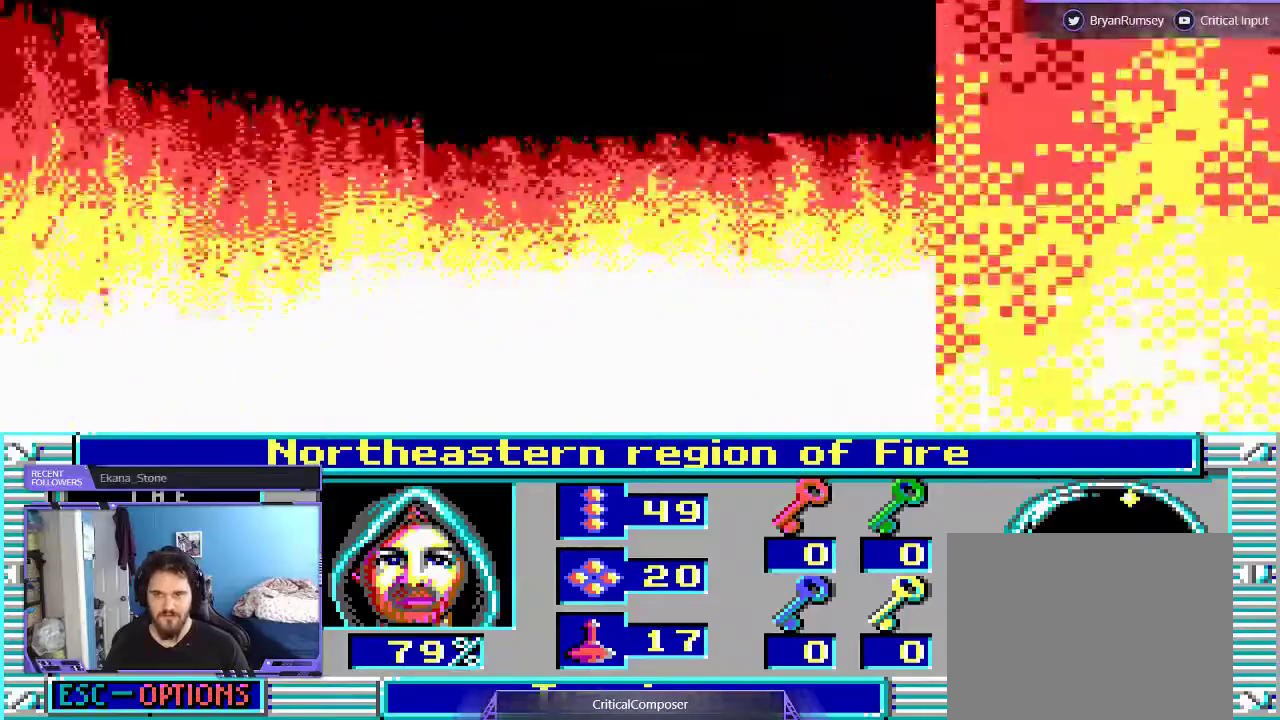
{"dt_ms": 500, "buttons": [], "events": [[67, "L2", "up"]]}
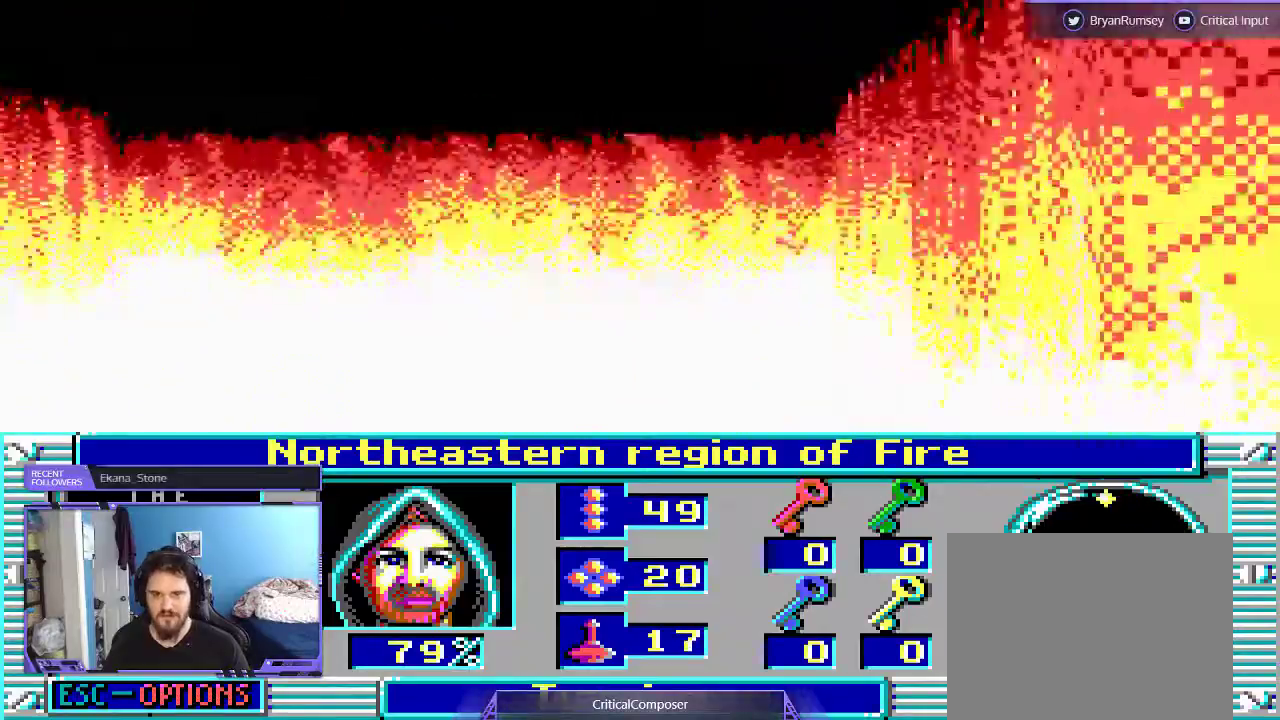
{"dt_ms": 500, "buttons": [], "events": []}
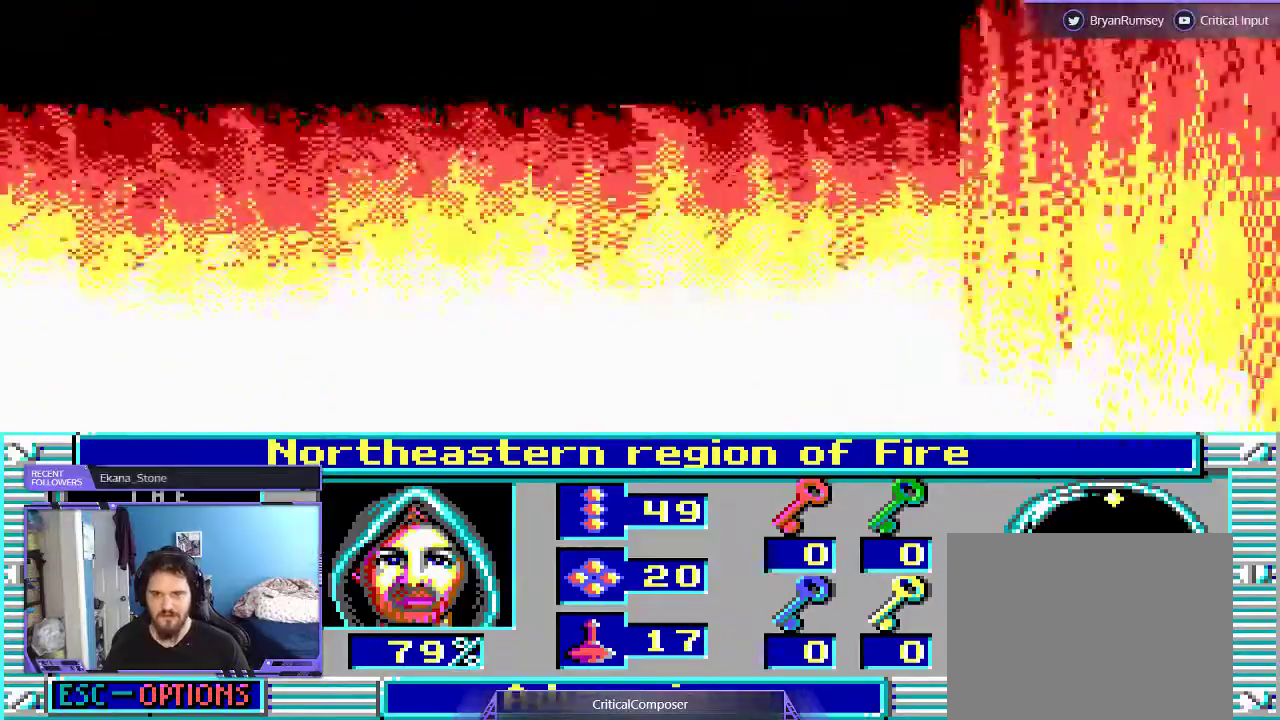
{"dt_ms": 500, "buttons": [], "events": []}
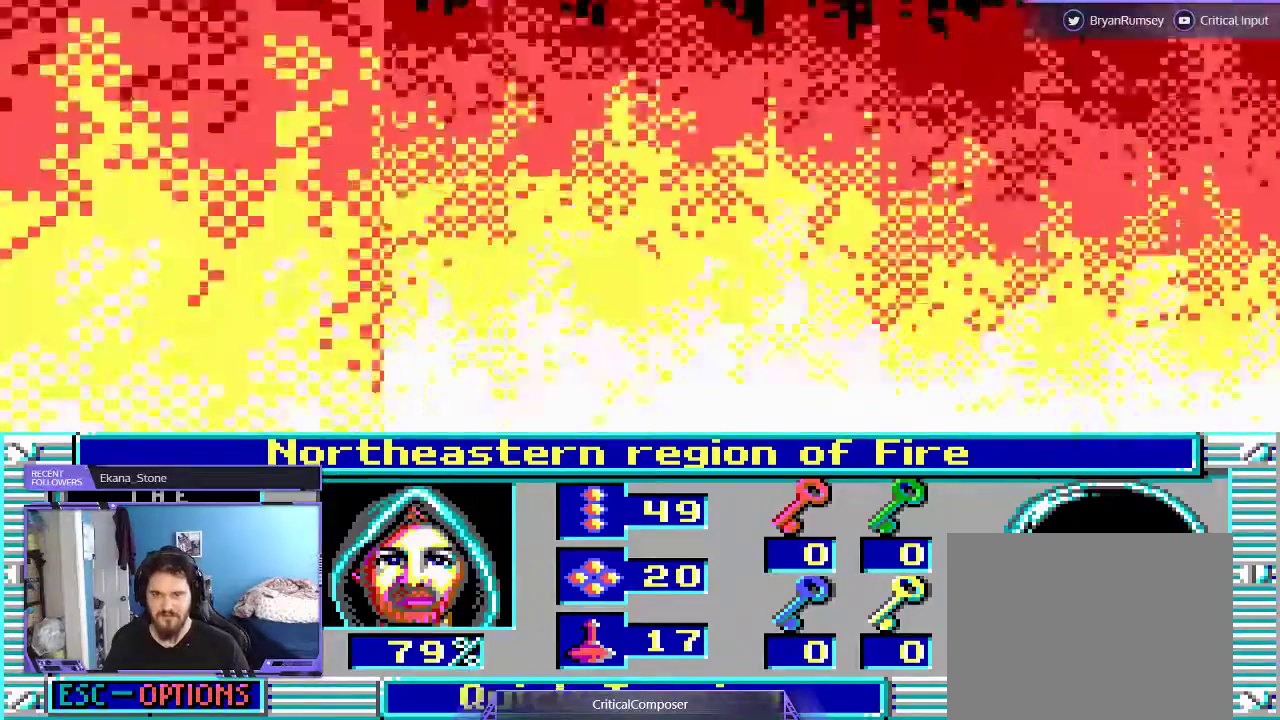
{"dt_ms": 500, "buttons": [], "events": []}
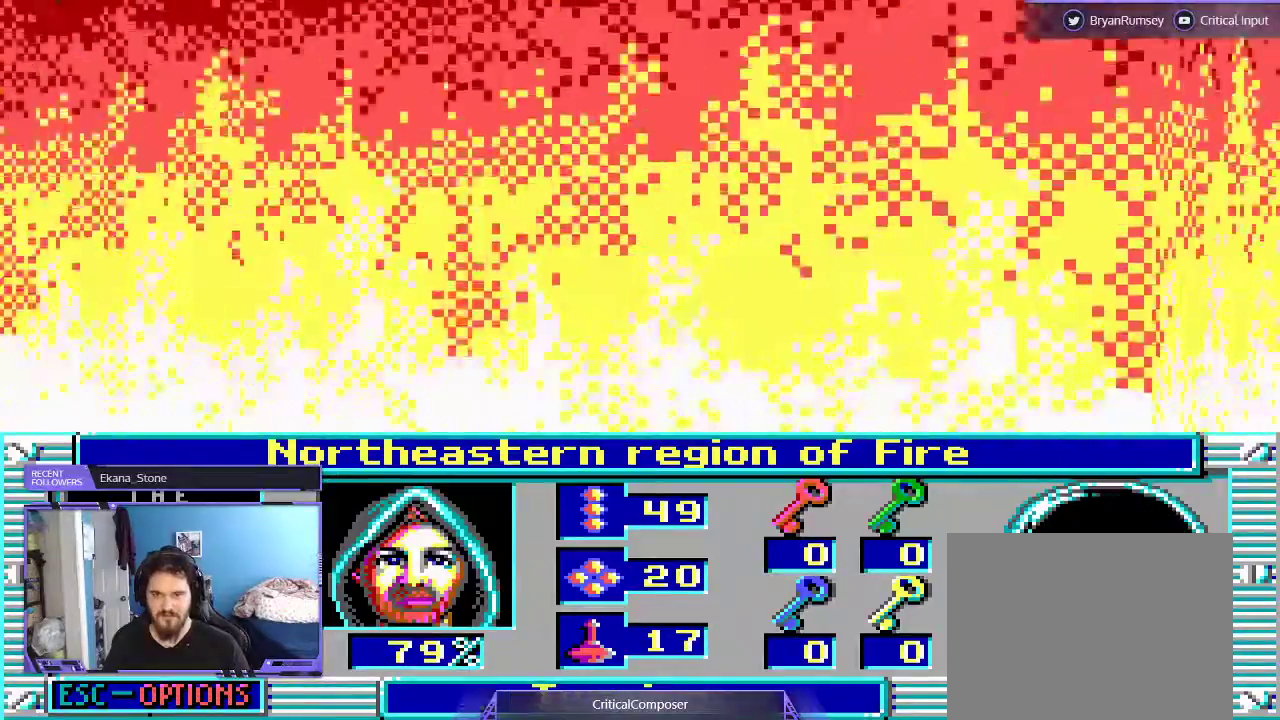
{"dt_ms": 500, "buttons": [], "events": []}
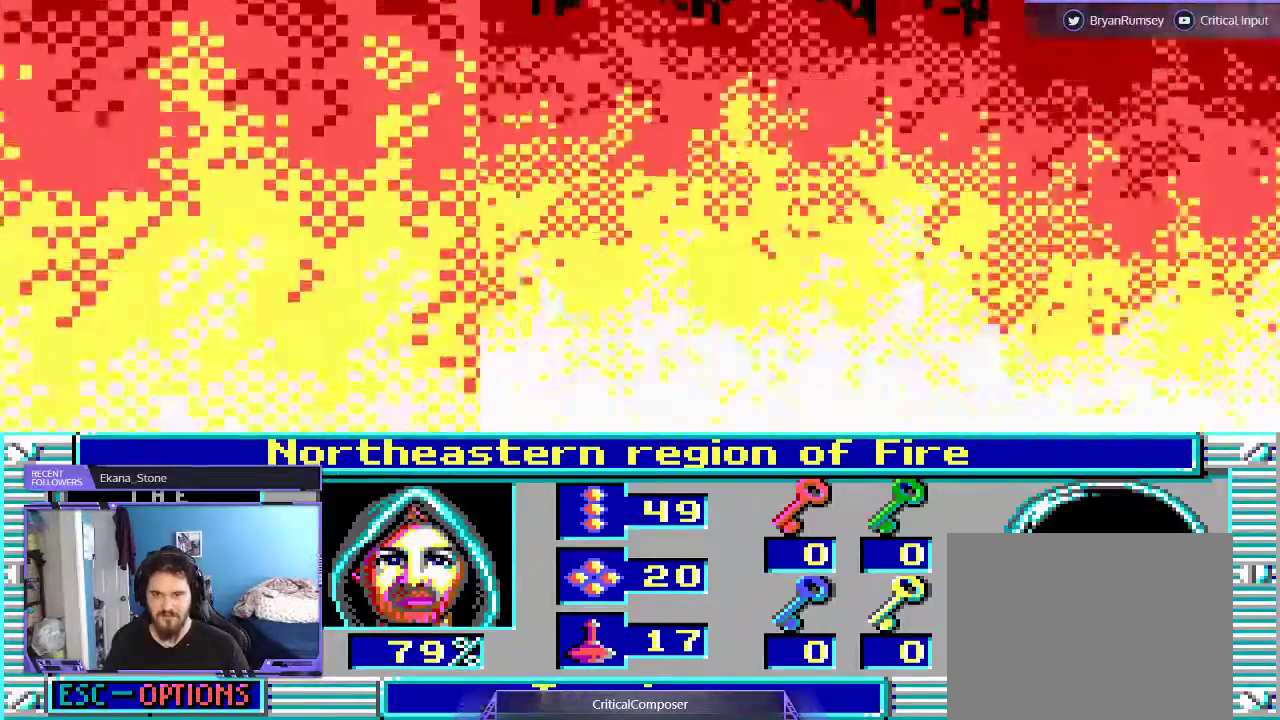
{"dt_ms": 500, "buttons": [], "events": []}
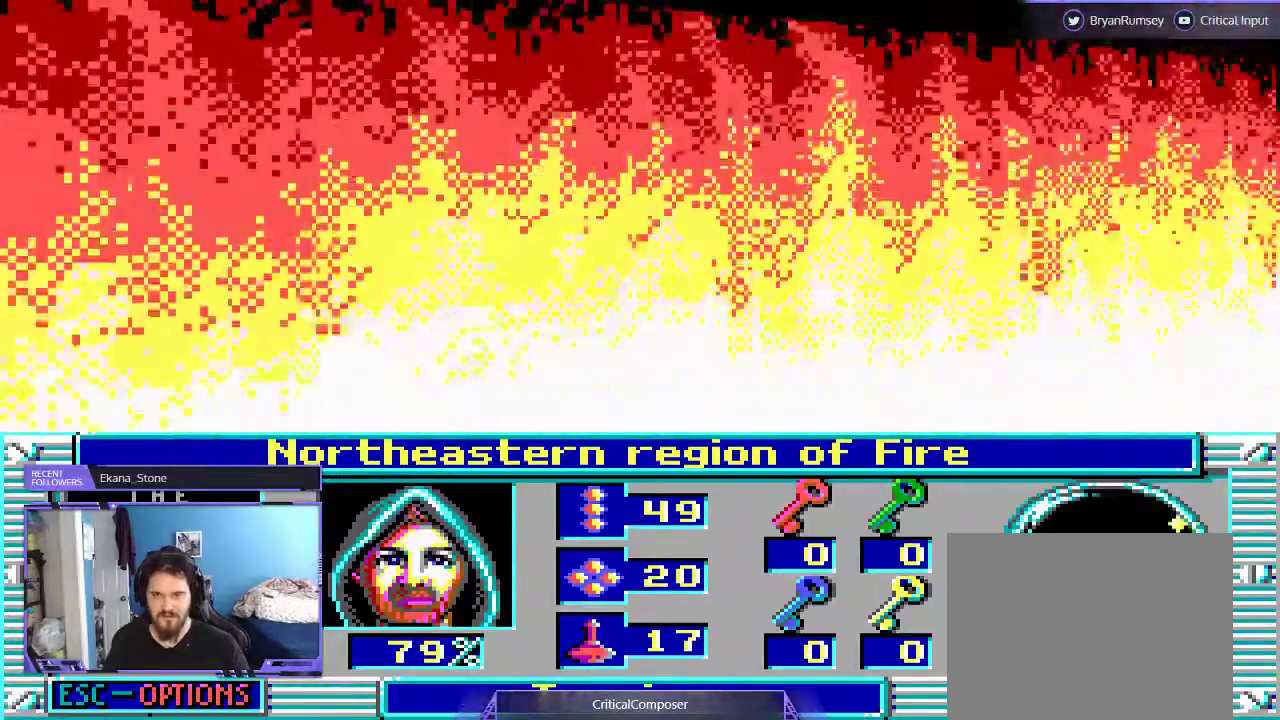
{"dt_ms": 500, "buttons": [], "events": [[33, "DPAD_LEFT", "down"], [433, "DPAD_LEFT", "up"]]}
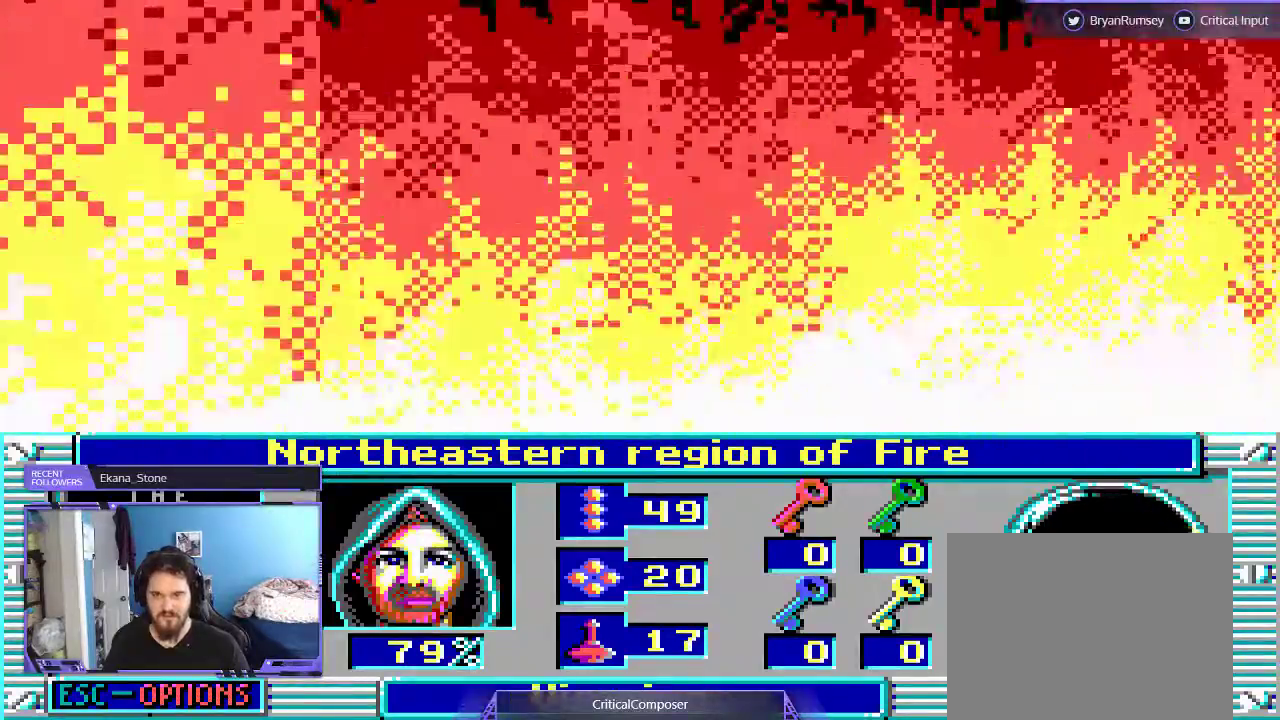
{"dt_ms": 500, "buttons": ["L2"], "events": [[200, "L2", "down"]]}
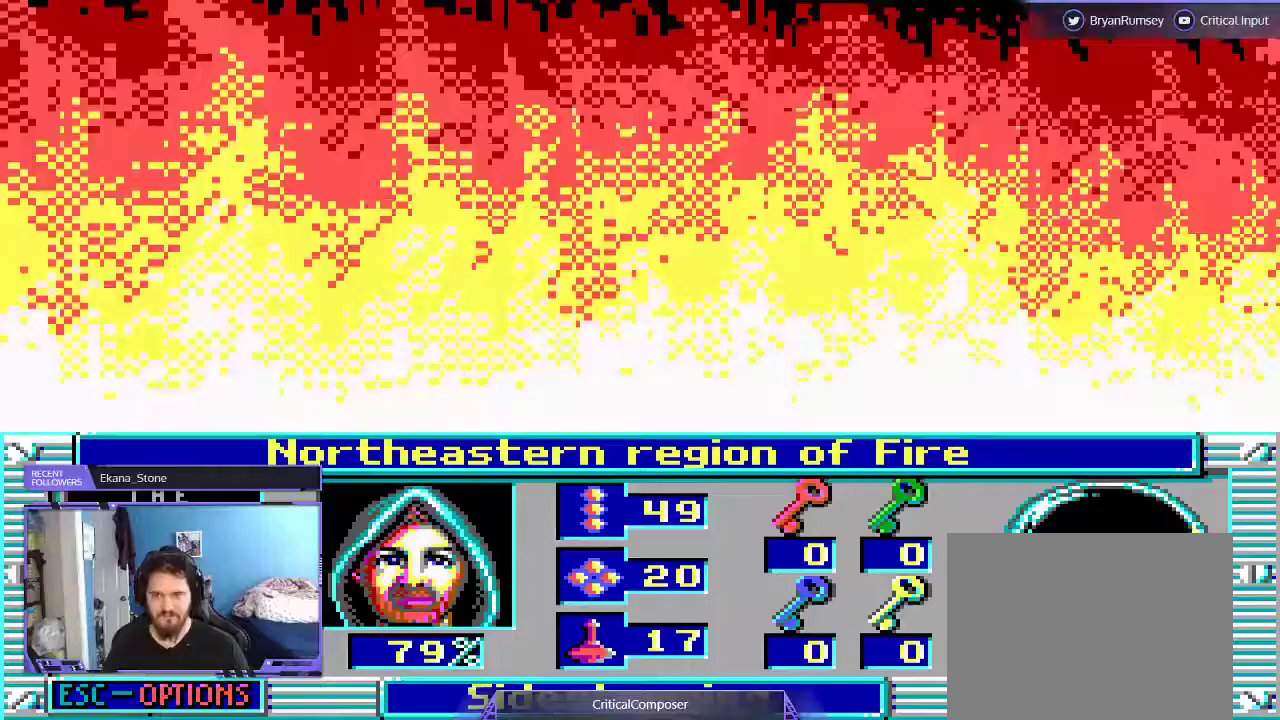
{"dt_ms": 500, "buttons": ["L2"], "events": []}
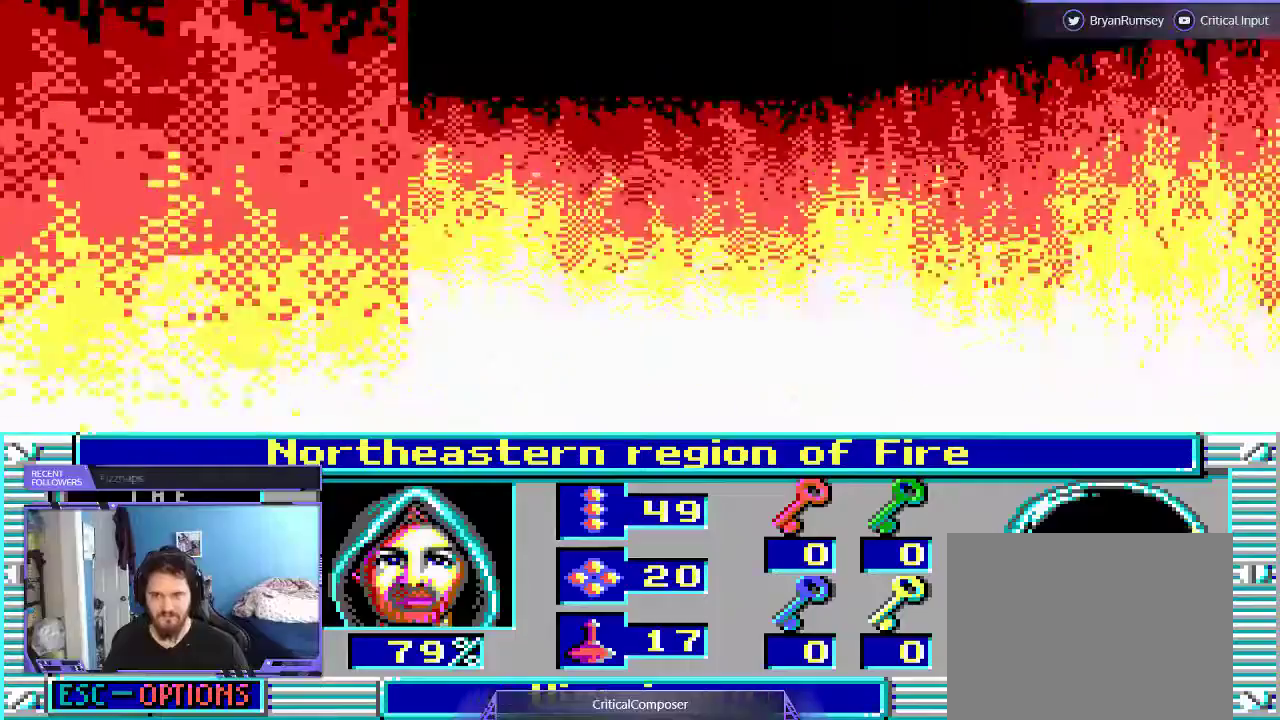
{"dt_ms": 500, "buttons": [], "events": [[233, "DPAD_LEFT", "down"], [367, "DPAD_LEFT", "up"], [433, "L2", "up"]]}
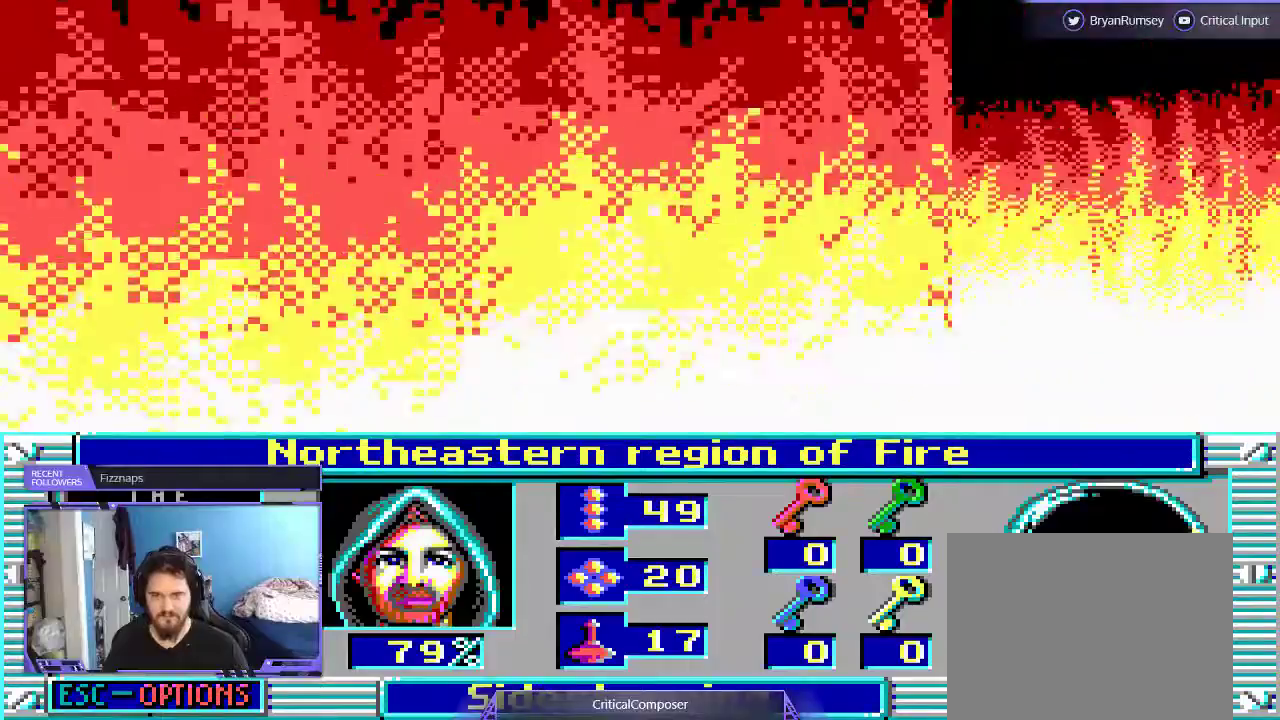
{"dt_ms": 500, "buttons": [], "events": []}
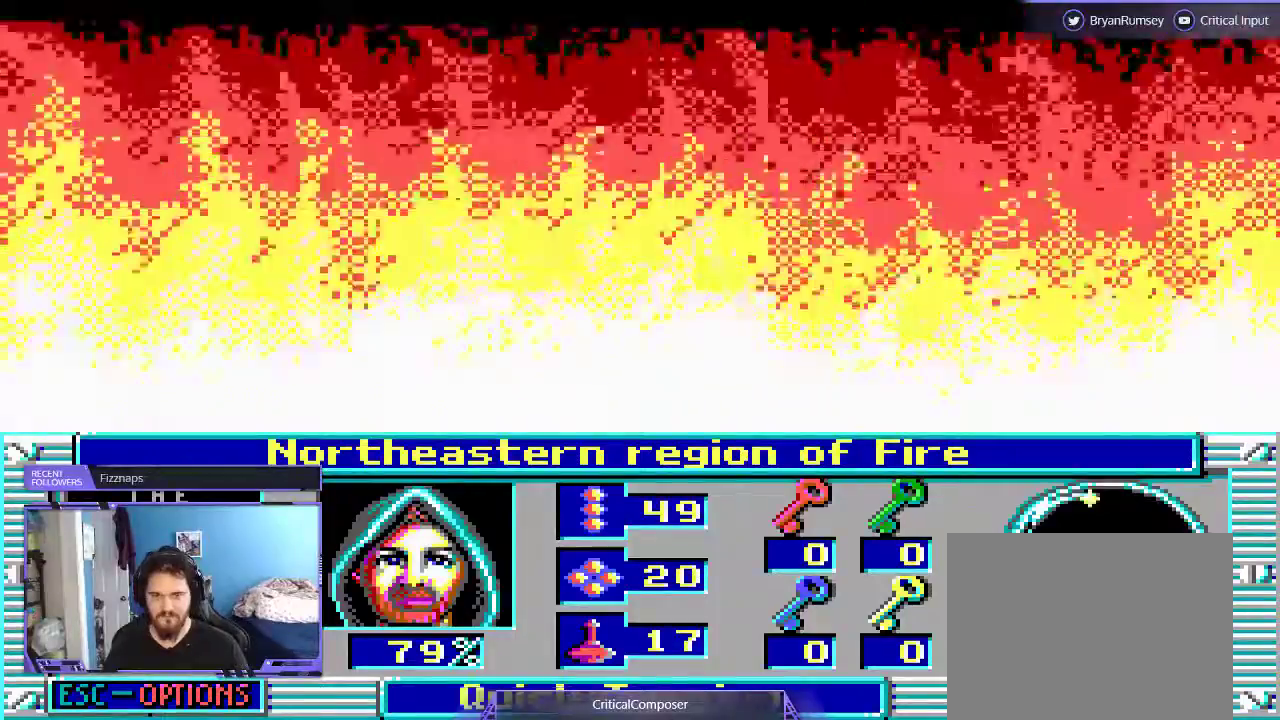
{"dt_ms": 500, "buttons": [], "events": []}
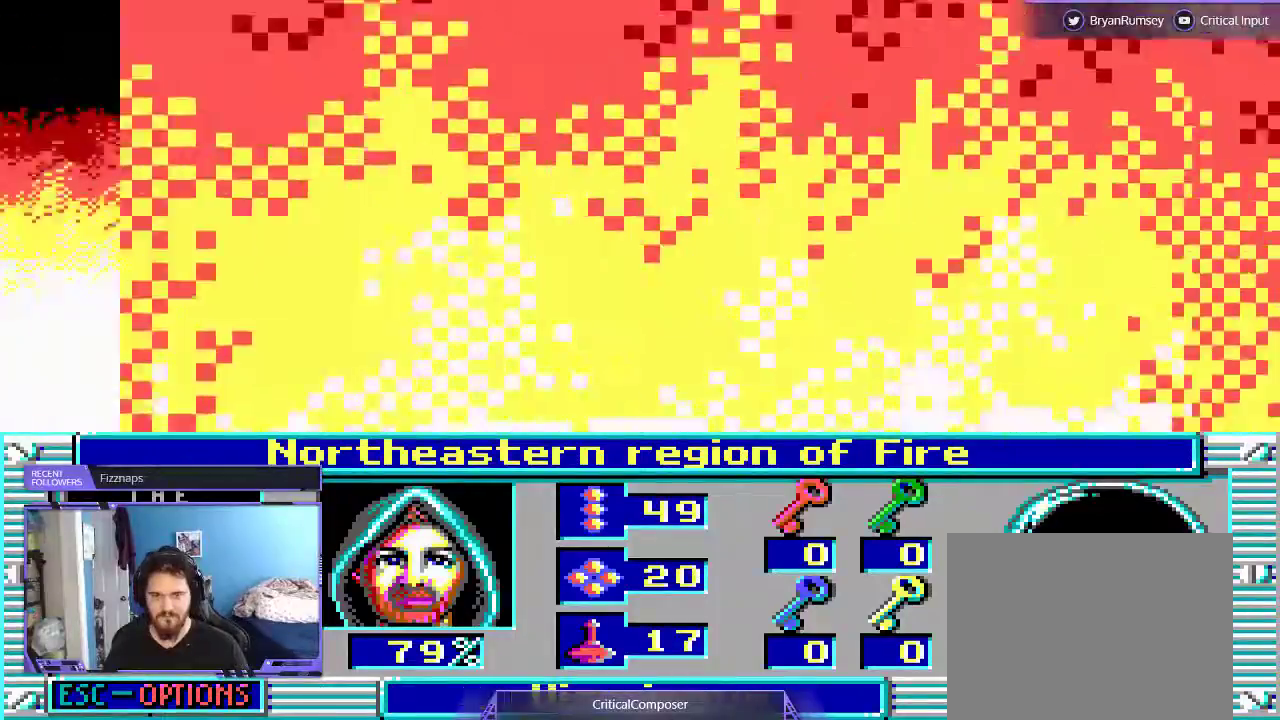
{"dt_ms": 500, "buttons": [], "events": [[67, "L2", "down"], [300, "L2", "up"]]}
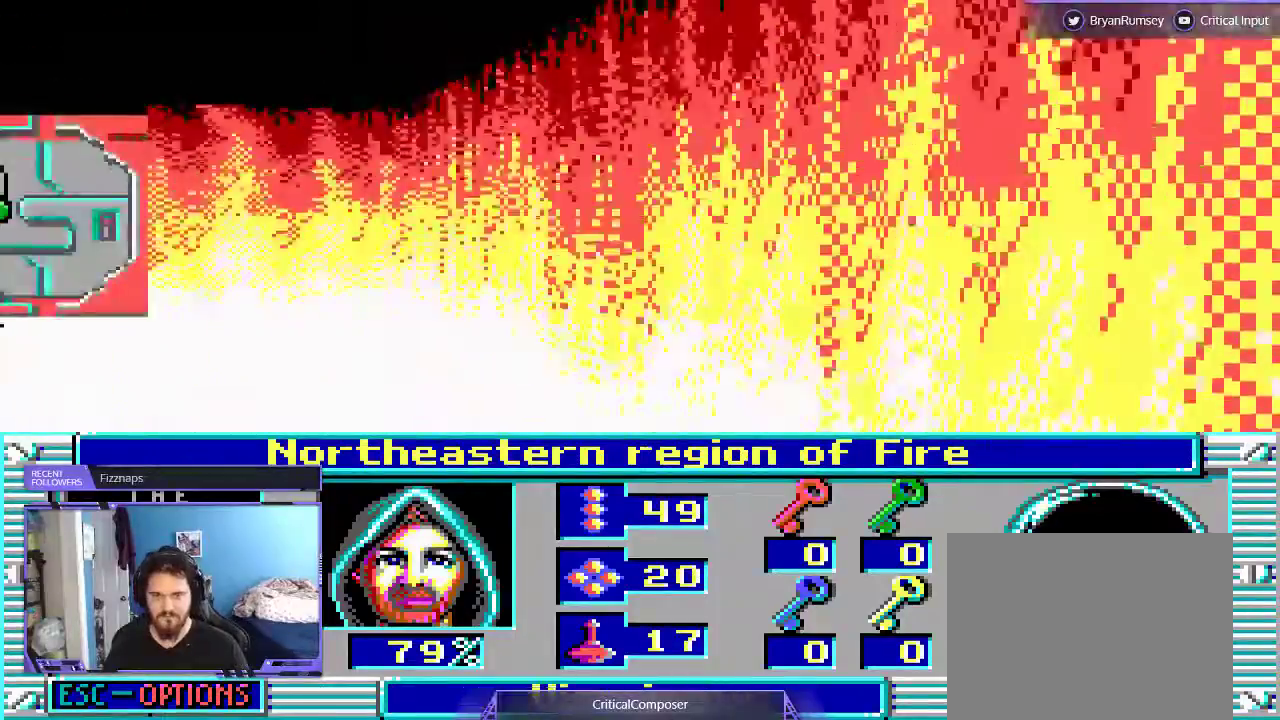
{"dt_ms": 500, "buttons": ["DPAD_LEFT"], "events": [[500, "DPAD_LEFT", "down"]]}
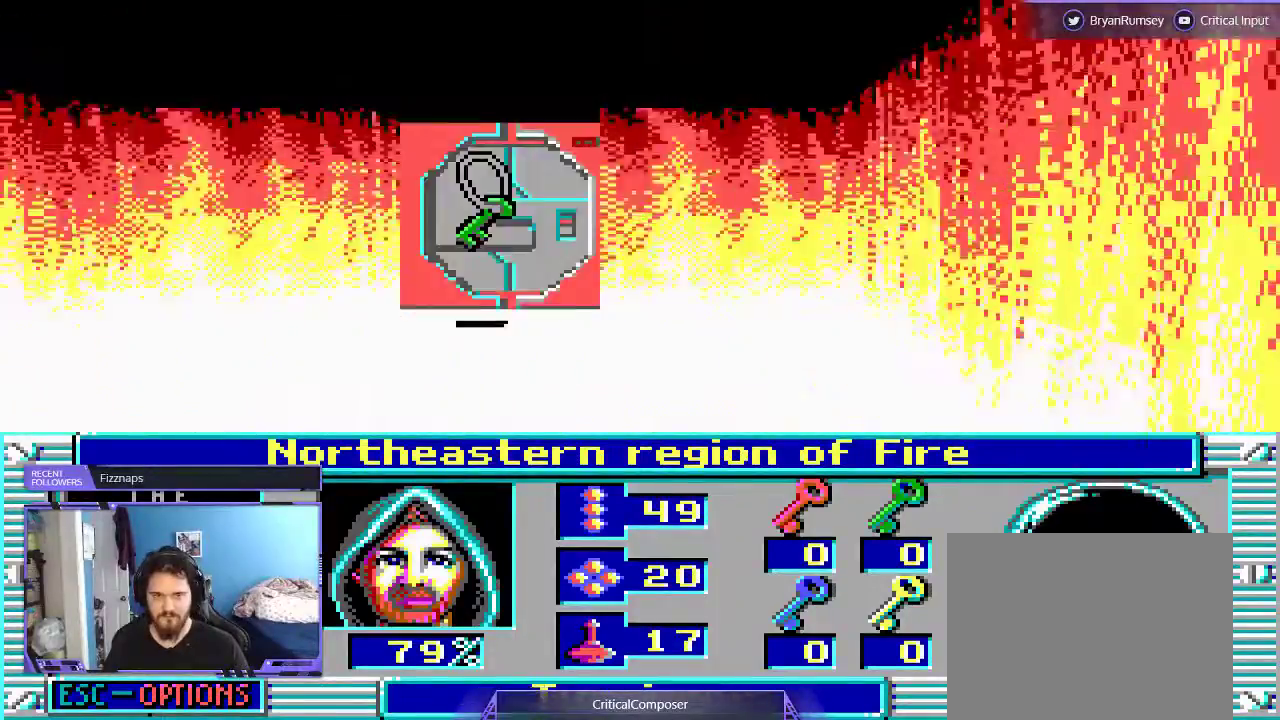
{"dt_ms": 500, "buttons": [], "events": [[333, "DPAD_LEFT", "up"]]}
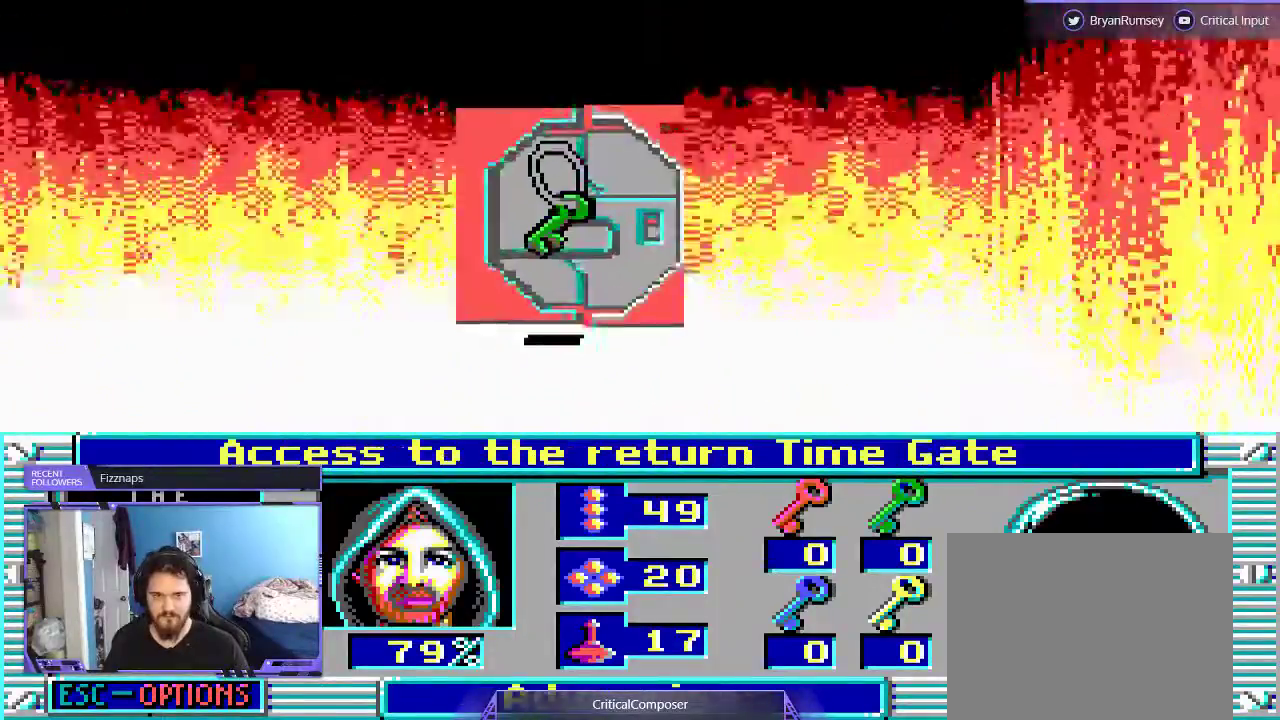
{"dt_ms": 500, "buttons": [], "events": []}
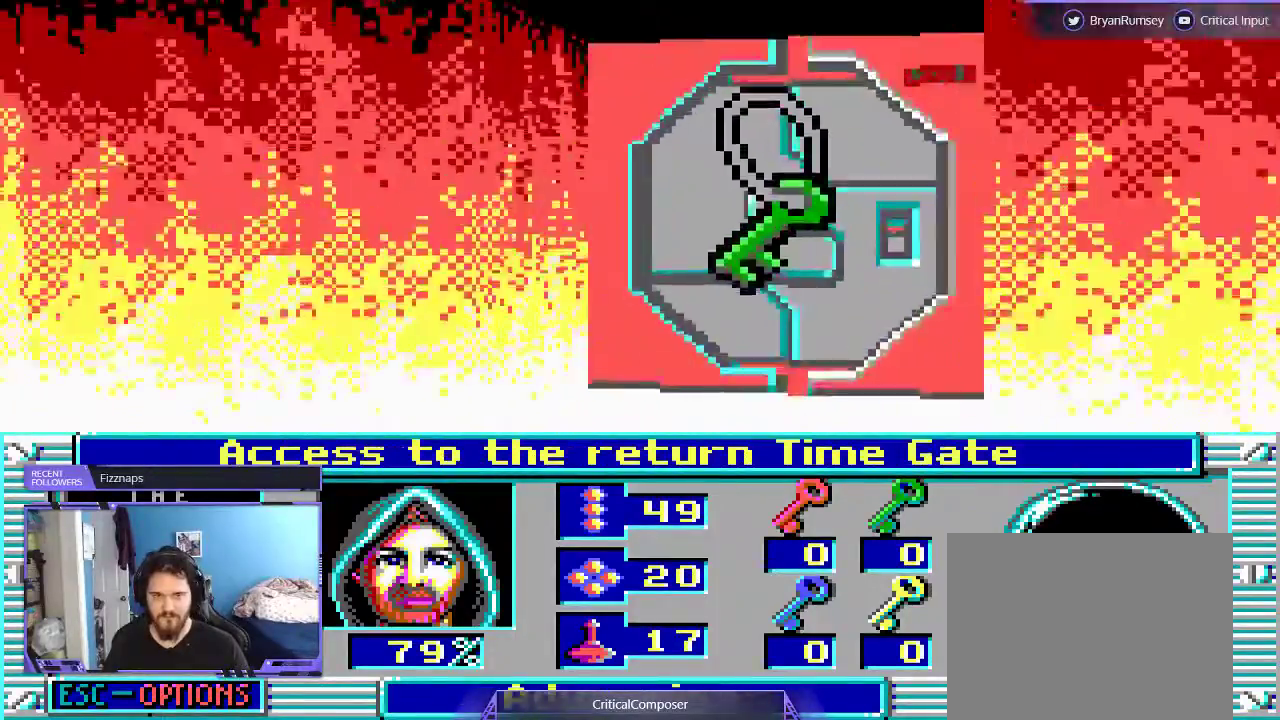
{"dt_ms": 500, "buttons": [], "events": [[33, "DPAD_UP", "down"], [233, "DPAD_UP", "up"]]}